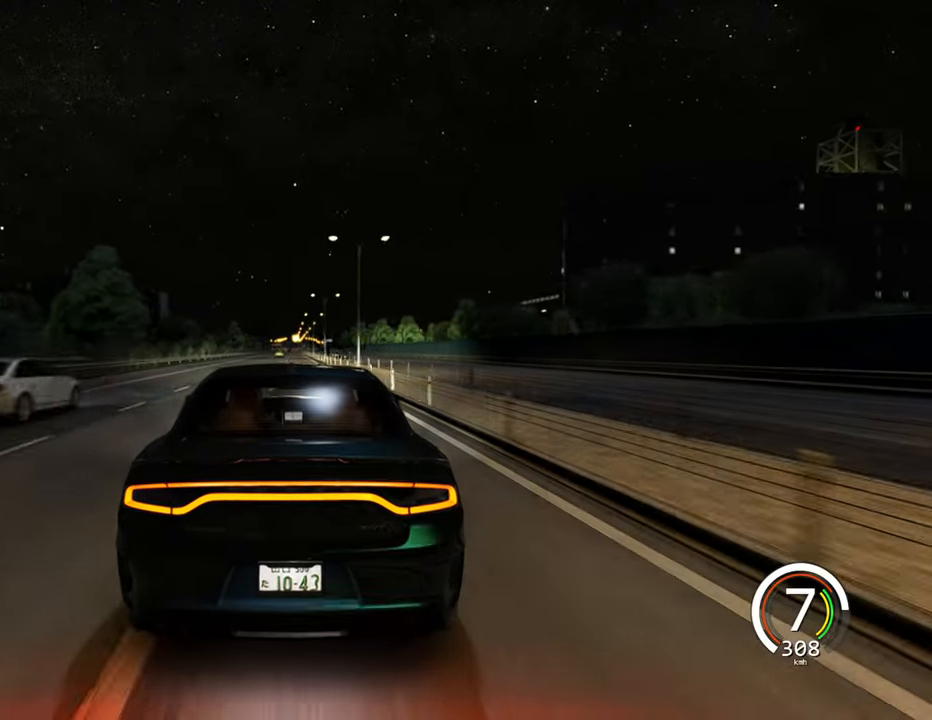
Gameplay with keyboard; each line is a JSON object with the keys held at the frame after it. "events" lists presses ("down") and releases ("up") of "a", "ctrl", "d", "e", "q", "s", "shift", "space" and "w" between this image and that frame as [ms after this image, input, new state], when the widget could be followed in between. No other keys are recorded. Mouse input is not recorded.
{"keys": ["w"], "events": []}
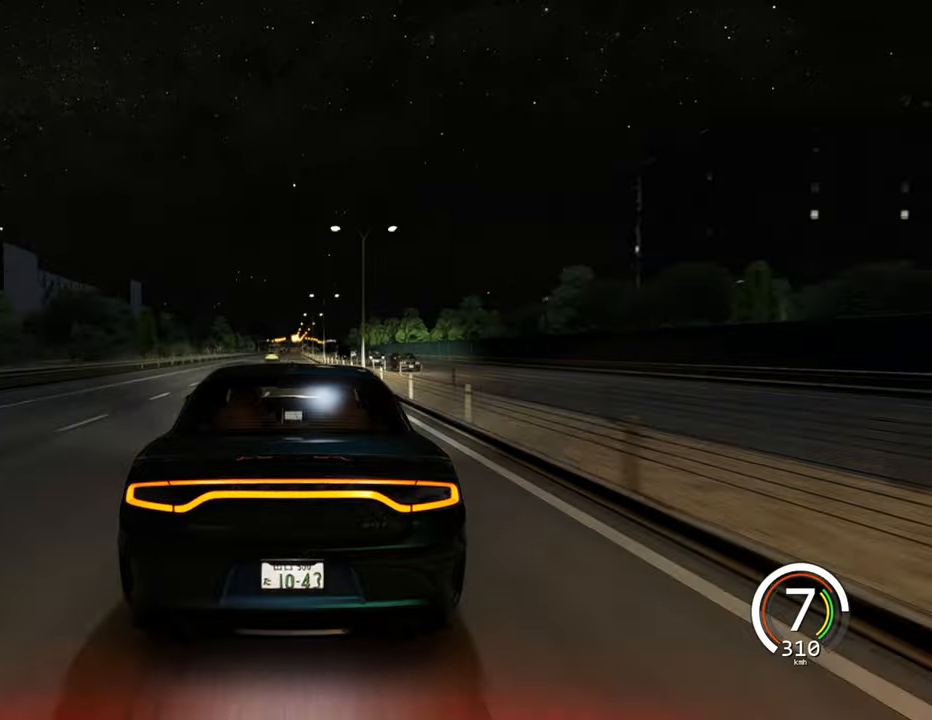
{"keys": ["w"], "events": []}
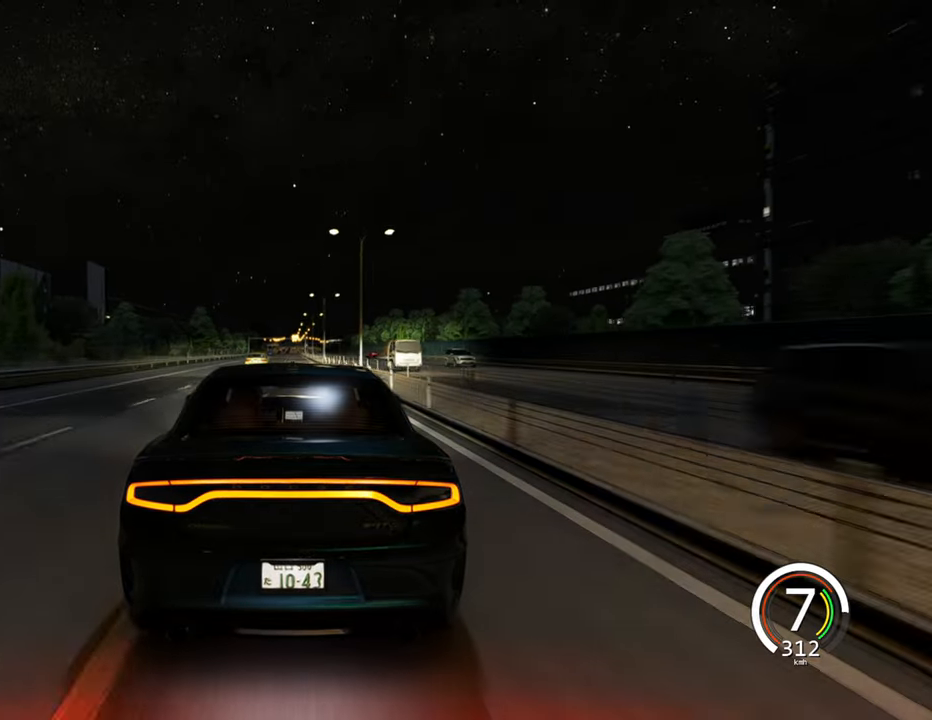
{"keys": ["w"], "events": []}
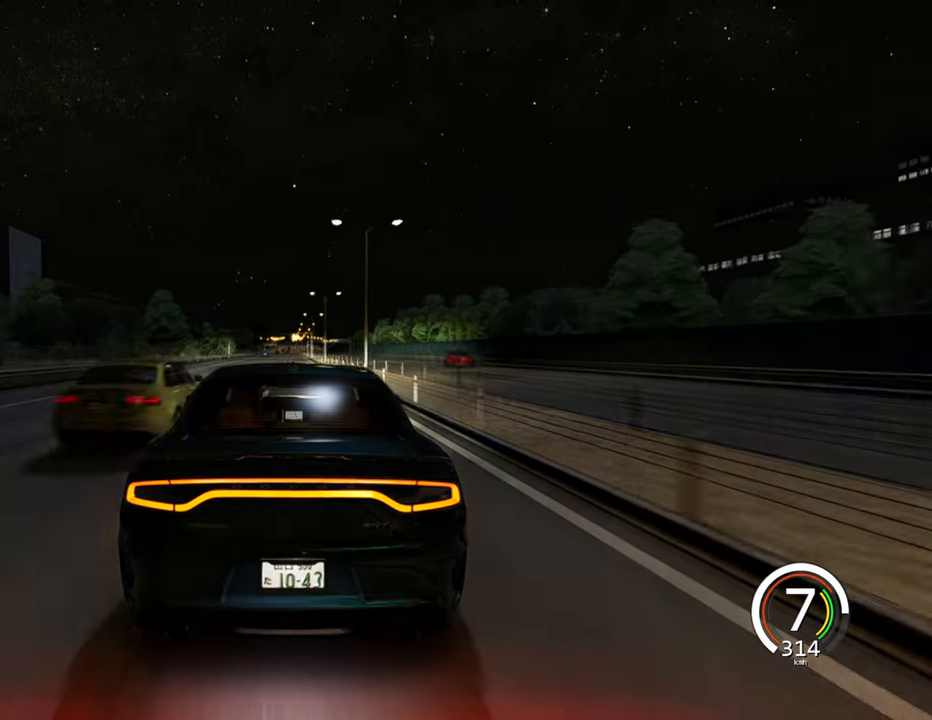
{"keys": ["w"], "events": [[117, "a", "down"], [300, "a", "up"]]}
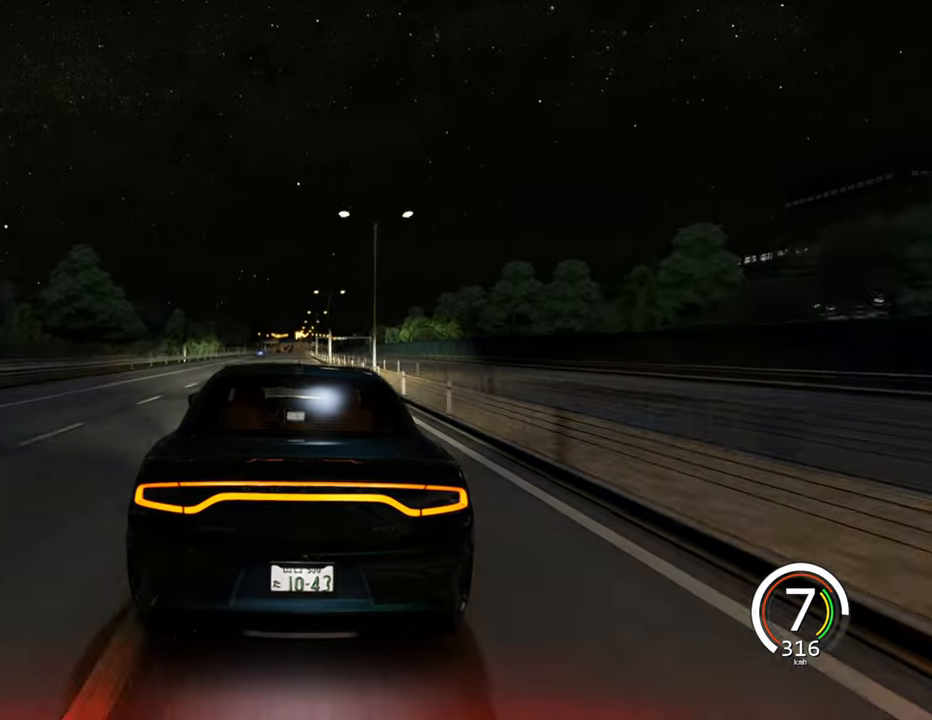
{"keys": ["w"], "events": [[334, "d", "down"], [450, "d", "up"]]}
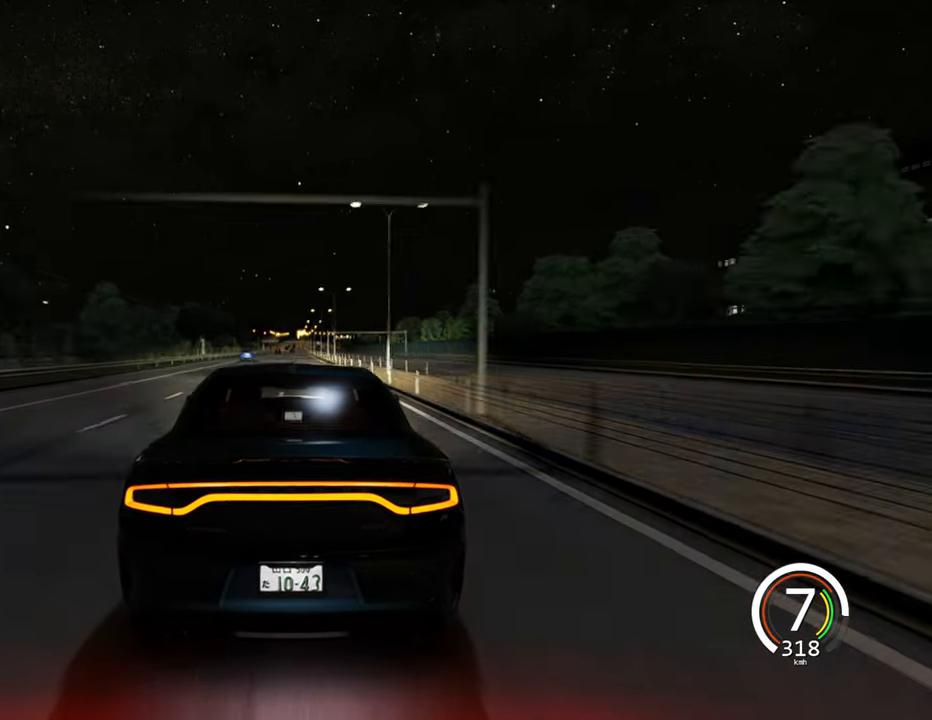
{"keys": ["w"], "events": []}
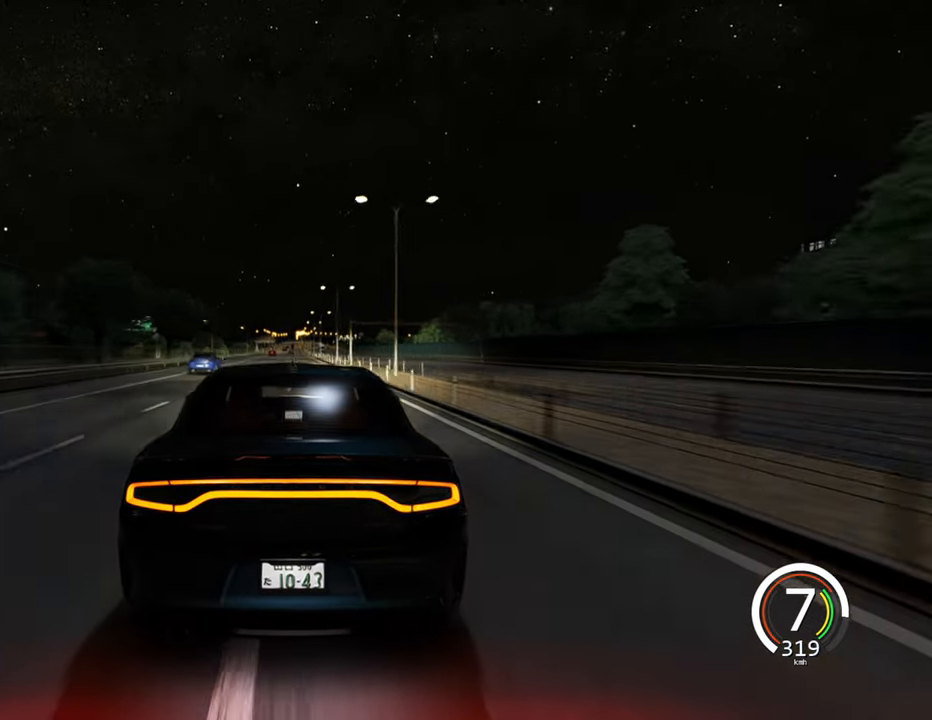
{"keys": ["w"], "events": [[17, "d", "down"], [184, "d", "up"]]}
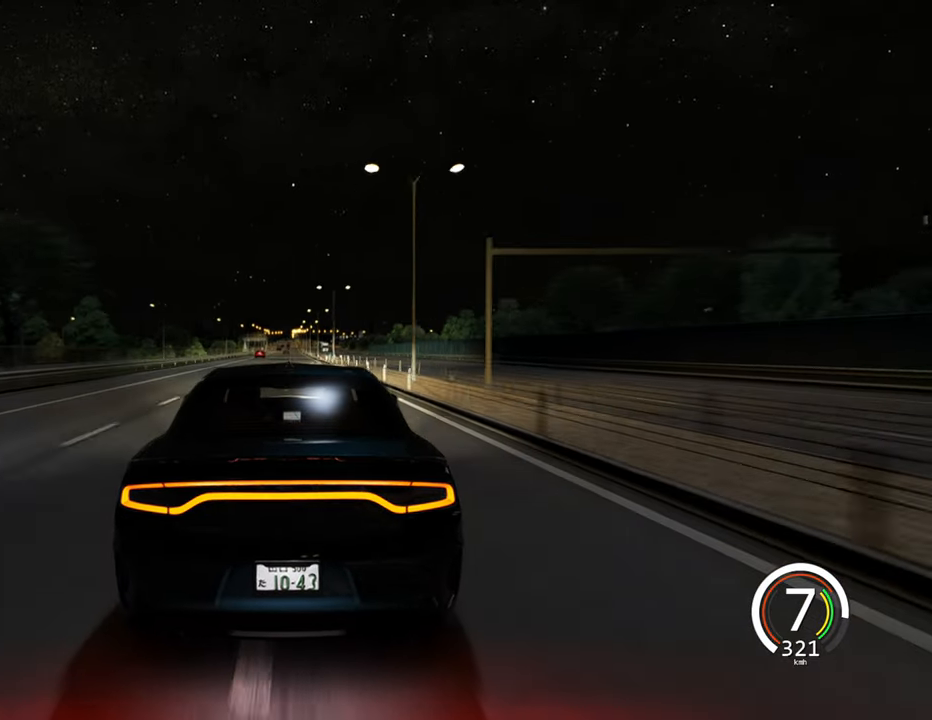
{"keys": ["w"], "events": []}
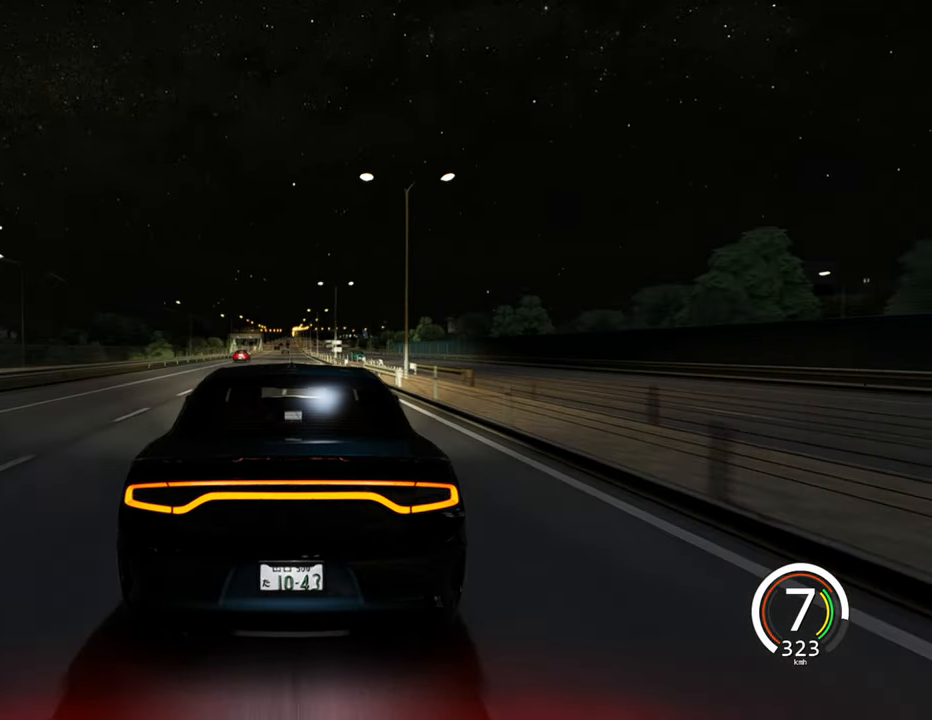
{"keys": ["d", "w"], "events": [[34, "d", "down"], [167, "d", "up"], [484, "d", "down"]]}
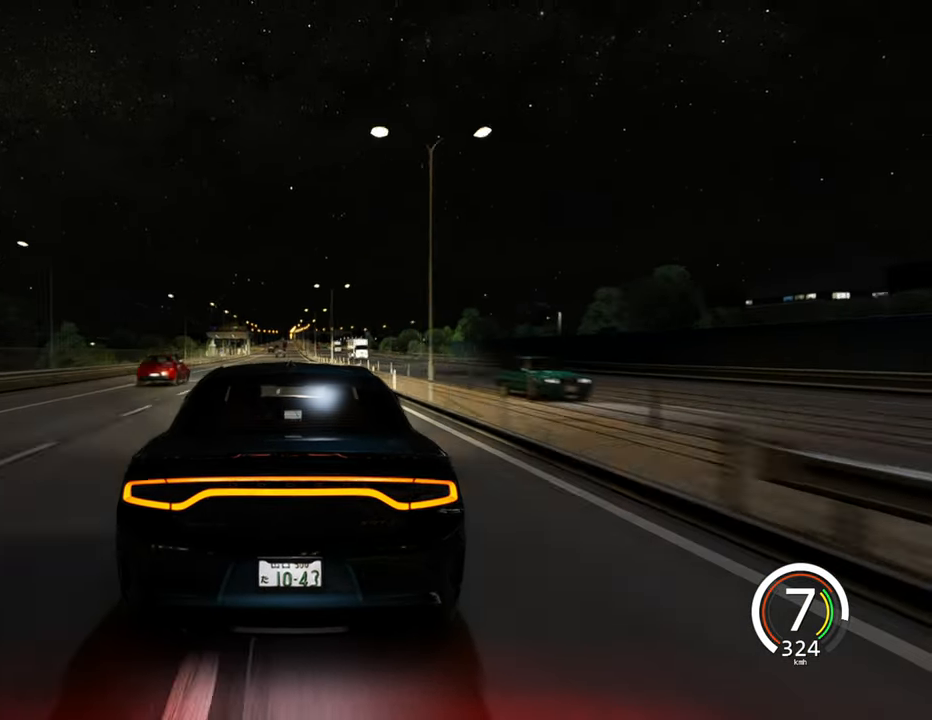
{"keys": ["w"], "events": [[67, "d", "up"]]}
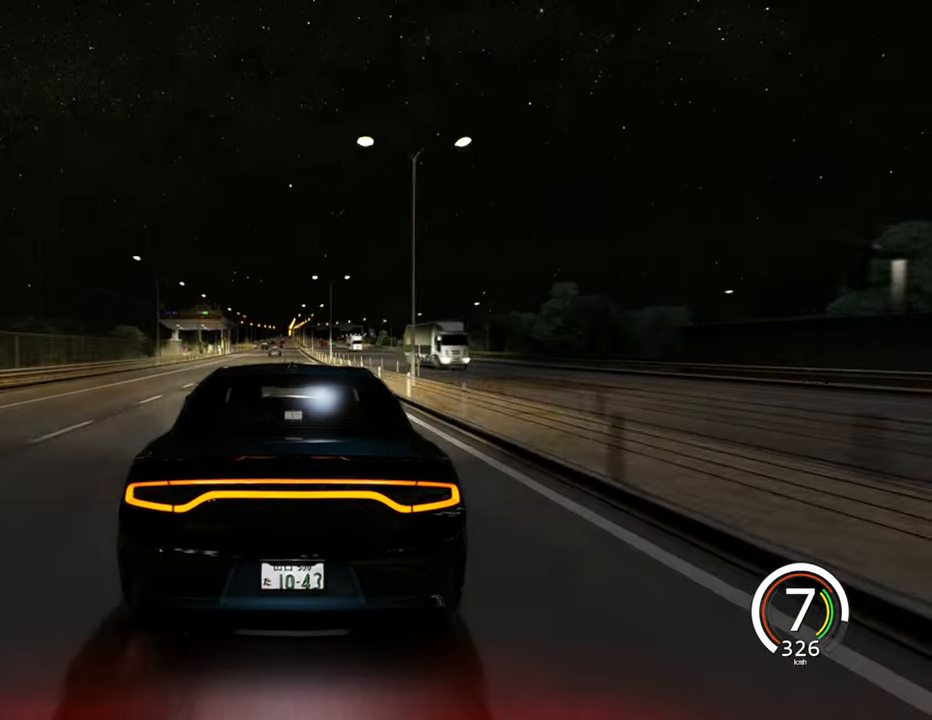
{"keys": ["w"], "events": [[50, "a", "down"], [184, "a", "up"]]}
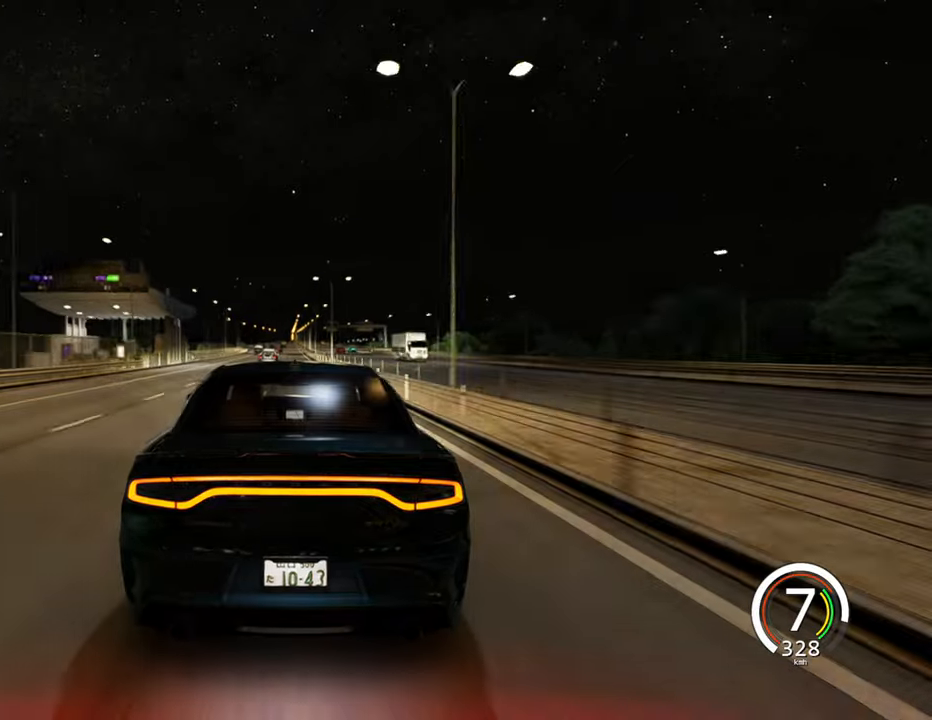
{"keys": ["w"], "events": []}
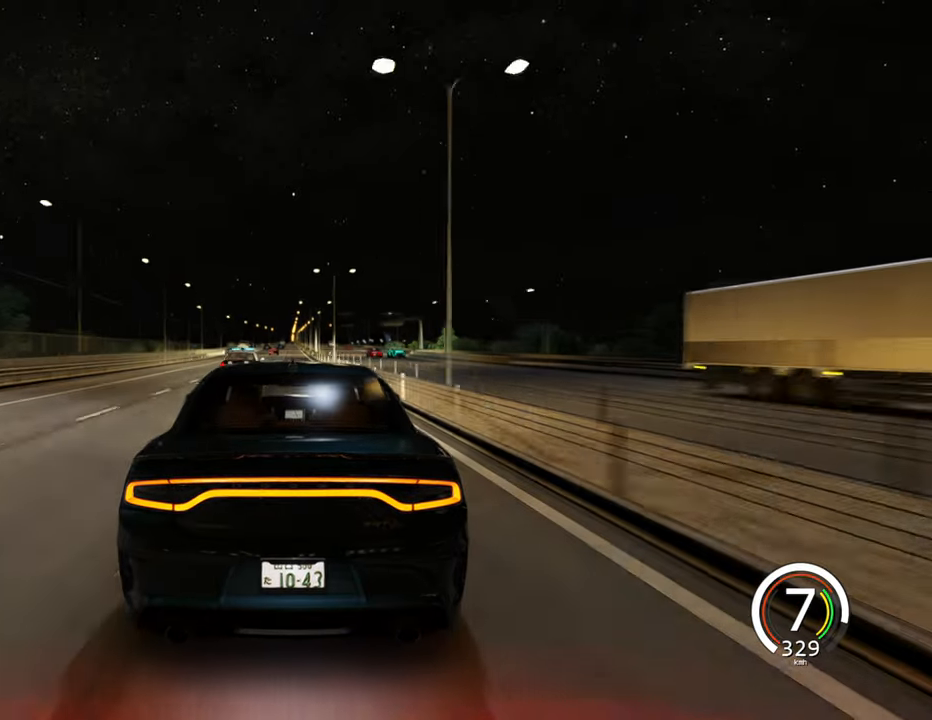
{"keys": ["w"], "events": []}
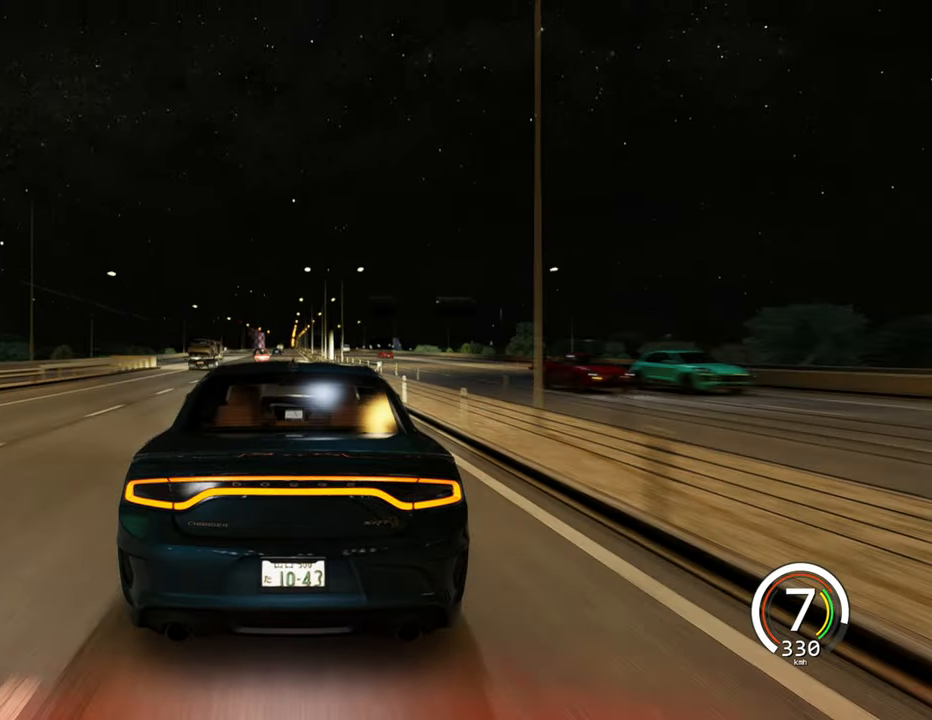
{"keys": ["w"], "events": [[166, "a", "down"], [266, "a", "up"]]}
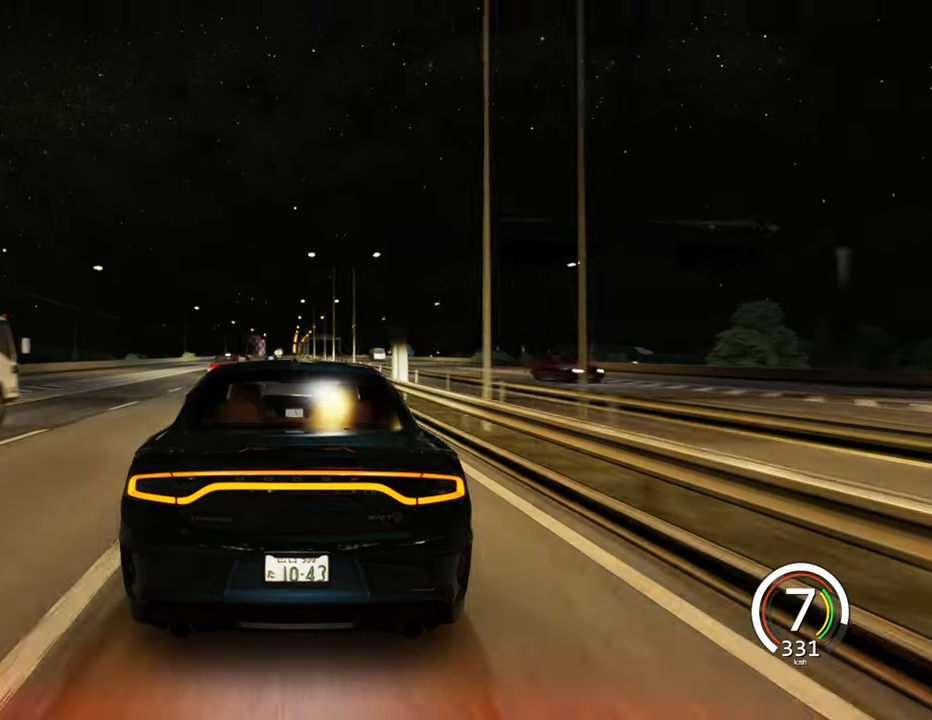
{"keys": ["s"], "events": [[183, "w", "up"], [350, "s", "down"]]}
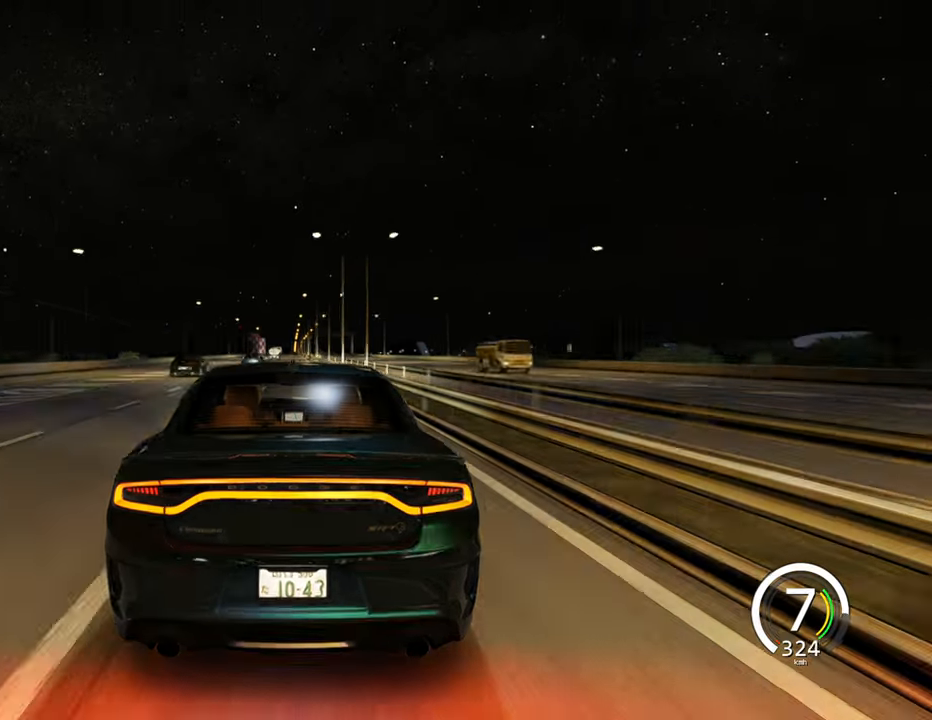
{"keys": ["s"], "events": []}
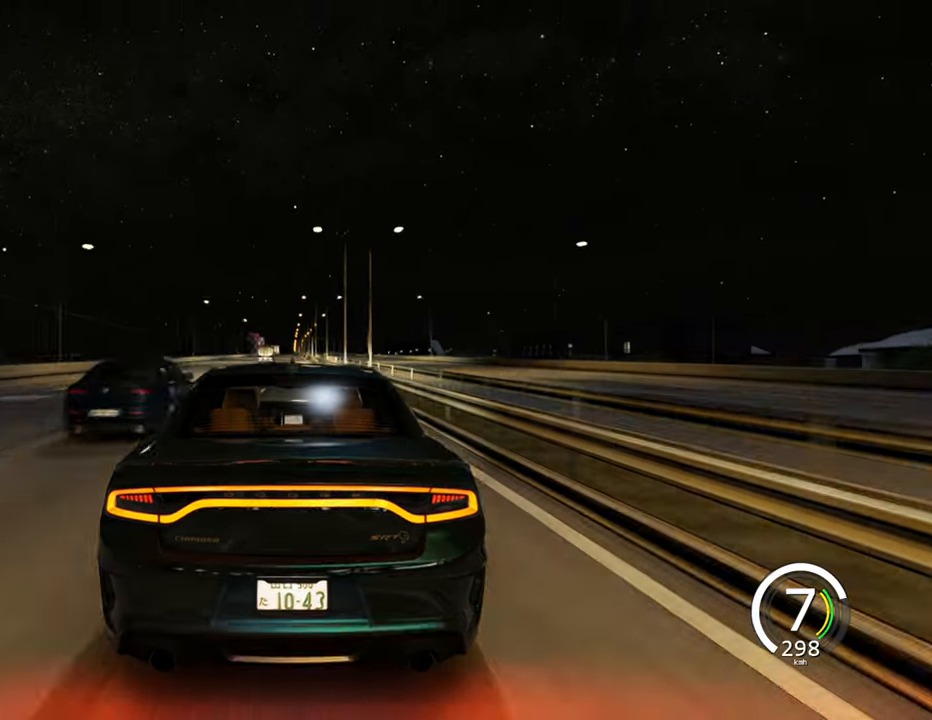
{"keys": ["w"], "events": [[266, "s", "up"], [466, "w", "down"]]}
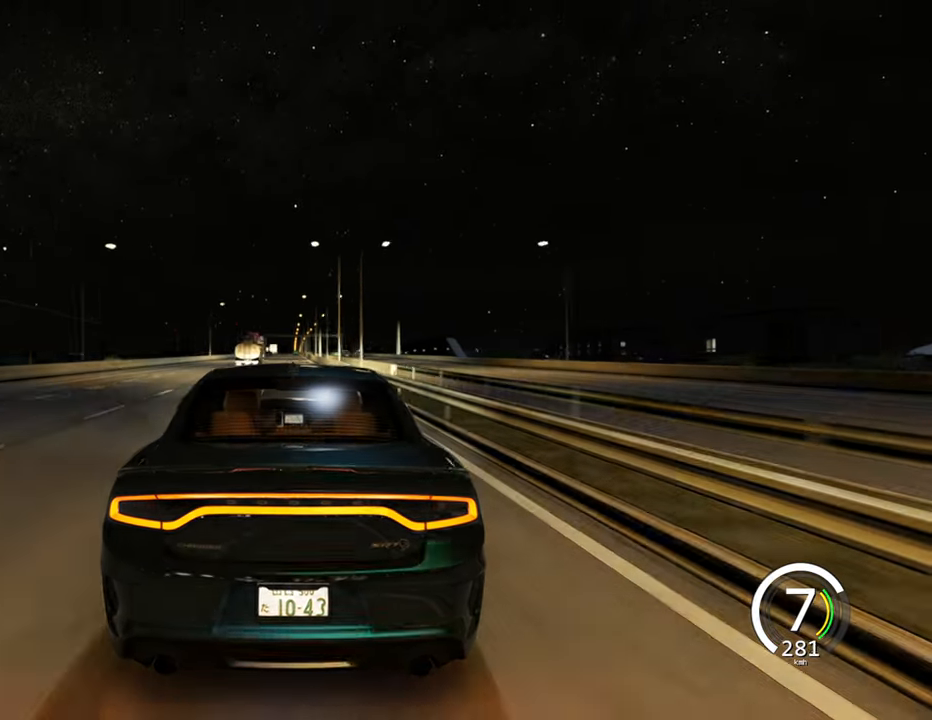
{"keys": [], "events": [[400, "w", "up"]]}
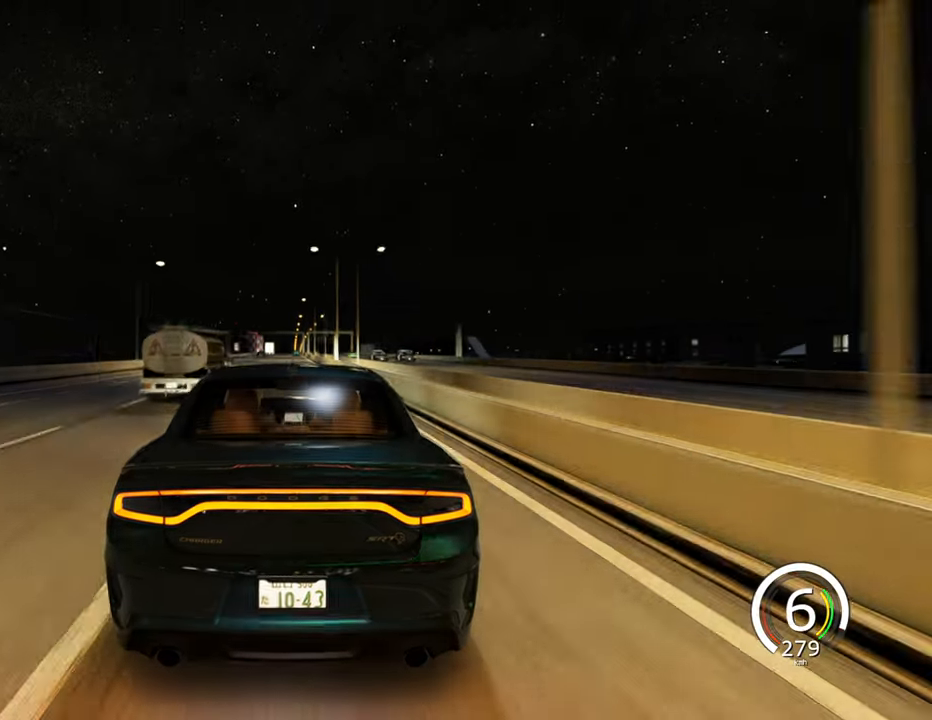
{"keys": ["a"], "events": [[50, "s", "down"], [316, "s", "up"], [383, "a", "down"]]}
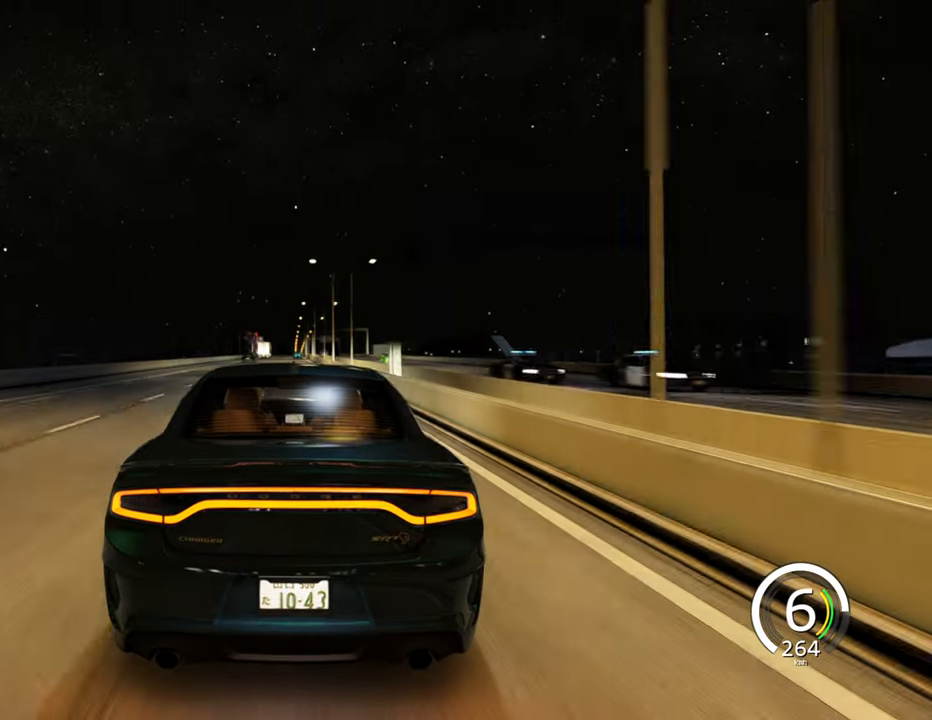
{"keys": ["w"], "events": [[33, "a", "up"], [150, "w", "down"], [166, "w", "up"], [200, "a", "down"], [416, "w", "down"], [433, "a", "up"]]}
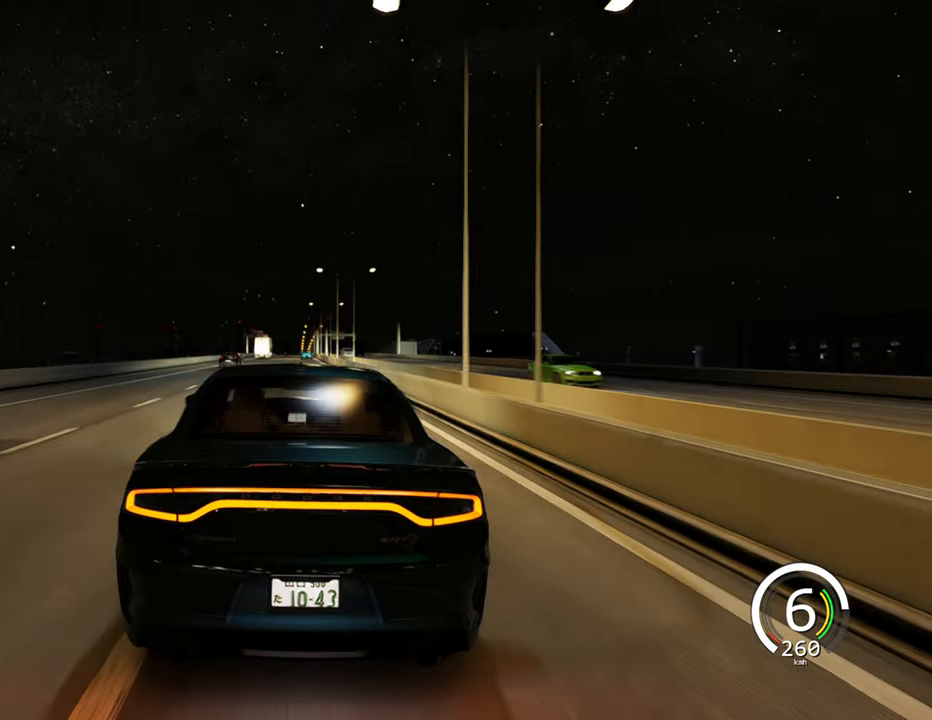
{"keys": ["w"], "events": []}
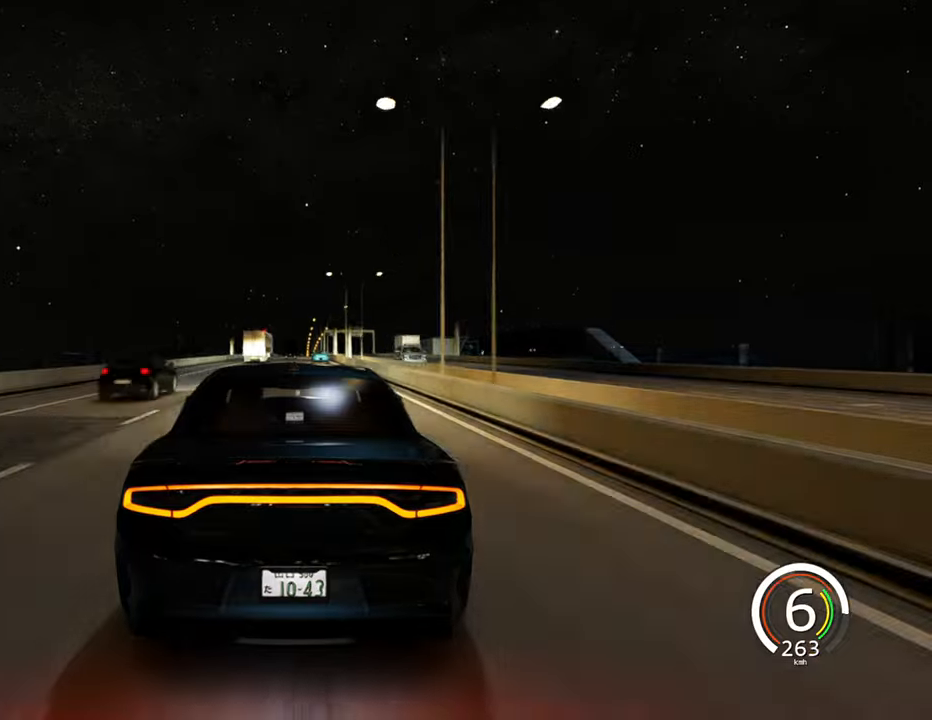
{"keys": ["s"], "events": [[200, "a", "down"], [233, "a", "up"], [233, "w", "up"], [367, "s", "down"]]}
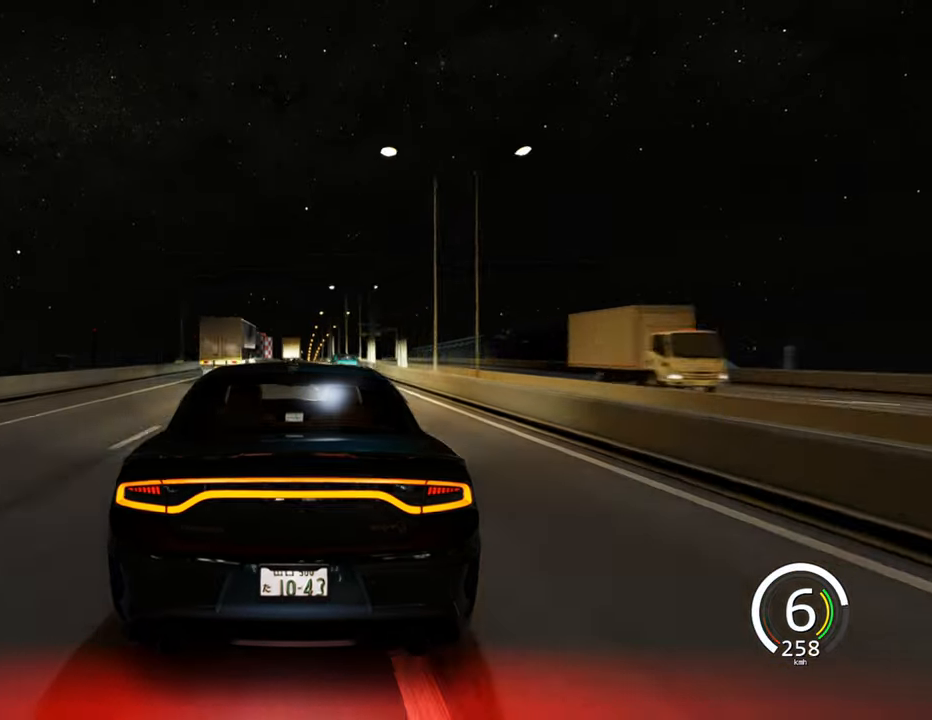
{"keys": ["a"], "events": [[133, "a", "down"], [500, "s", "up"]]}
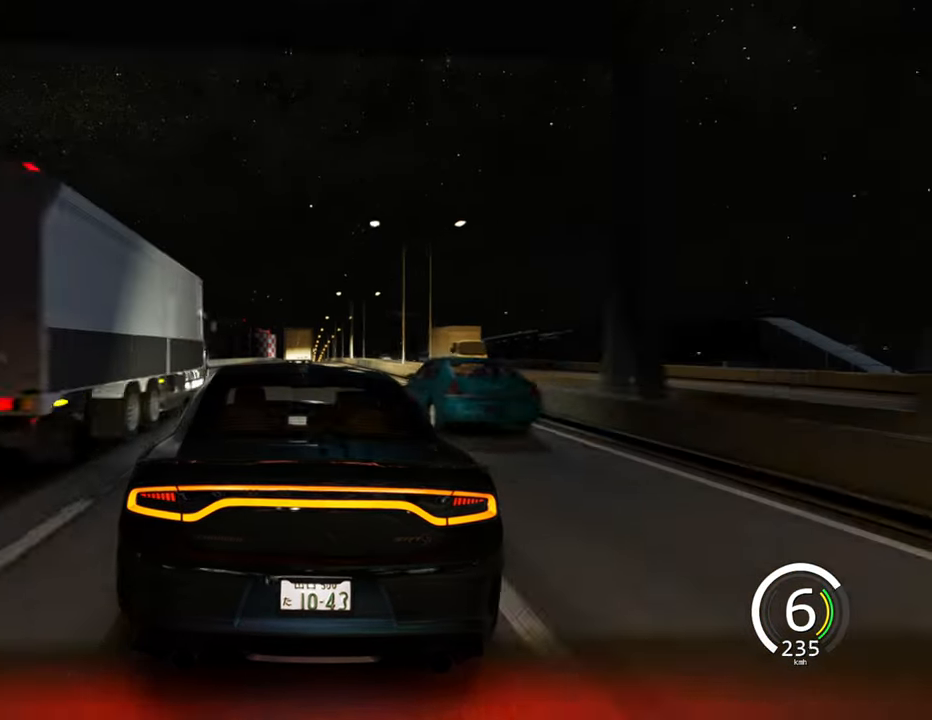
{"keys": ["d", "w"], "events": [[133, "a", "up"], [300, "w", "down"], [433, "d", "down"]]}
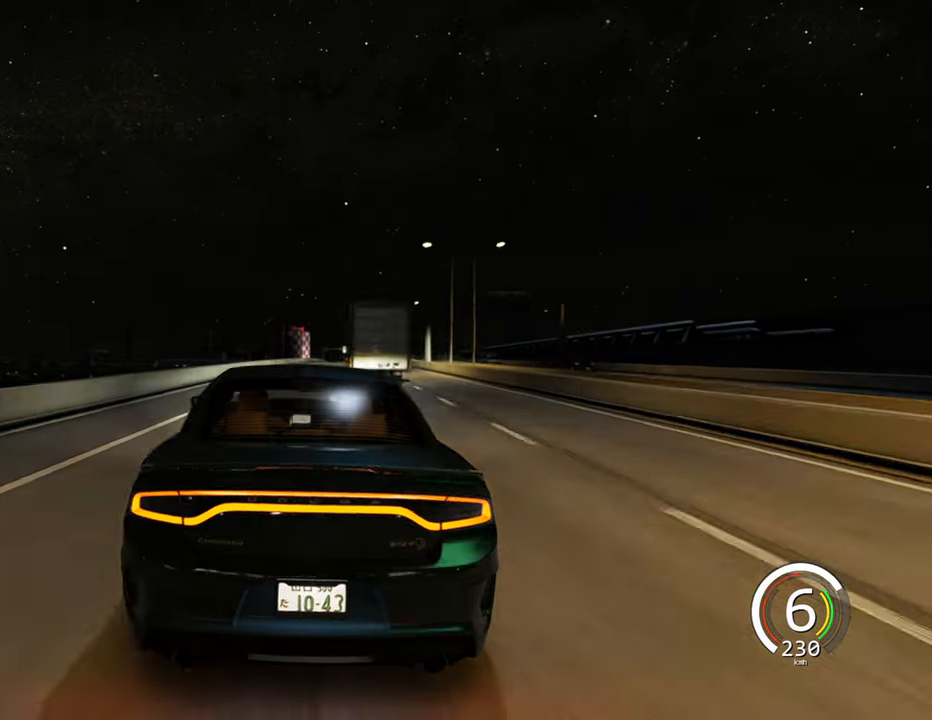
{"keys": ["d", "w"], "events": []}
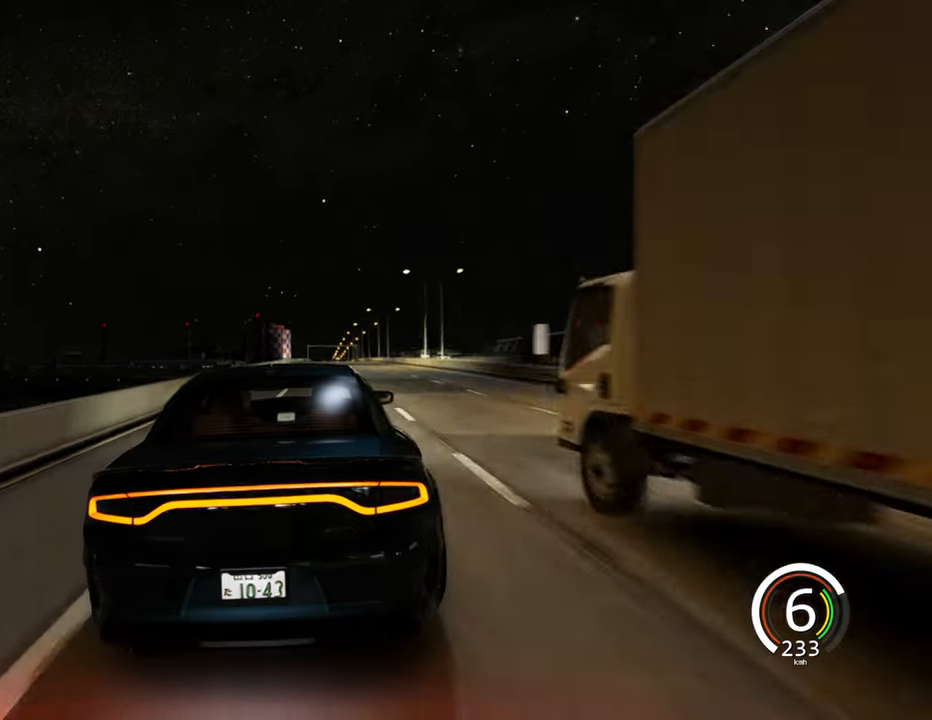
{"keys": ["w"], "events": [[350, "d", "up"]]}
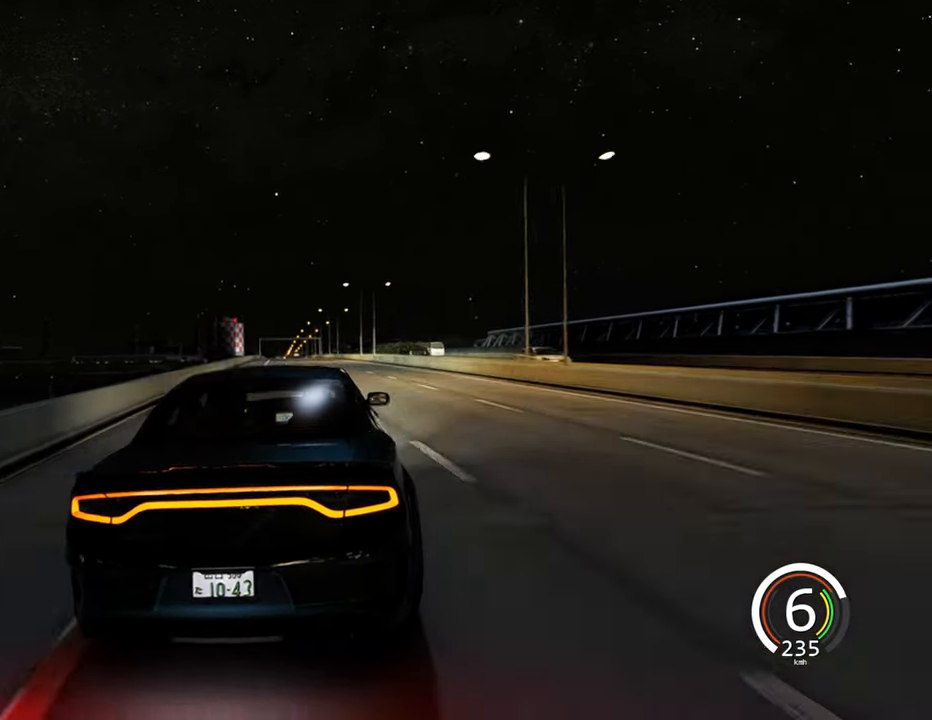
{"keys": ["a", "w"], "events": [[500, "a", "down"]]}
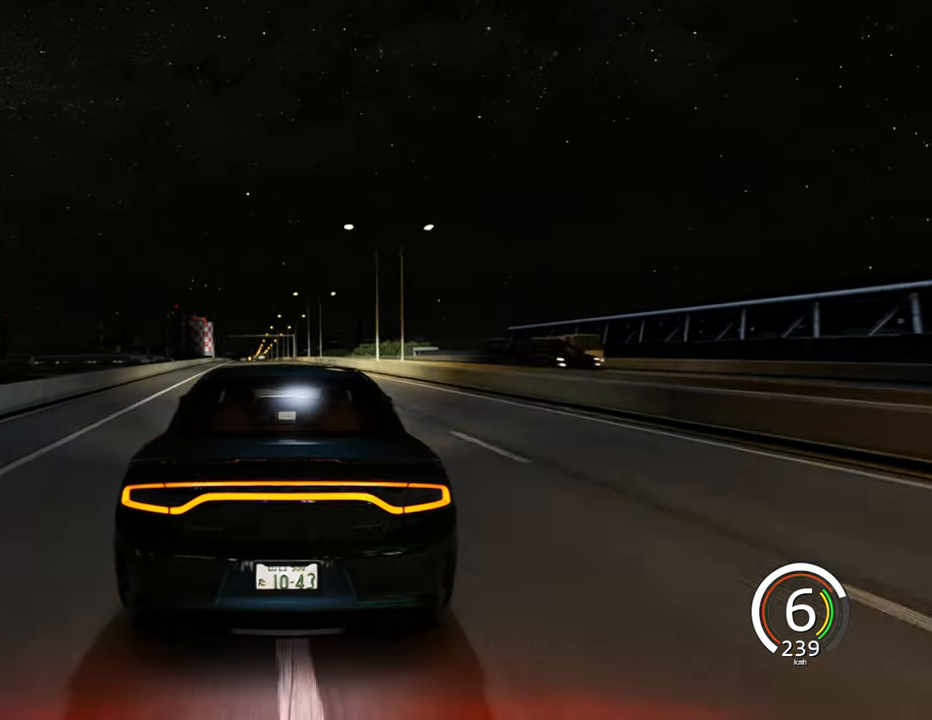
{"keys": ["w"], "events": [[250, "a", "up"]]}
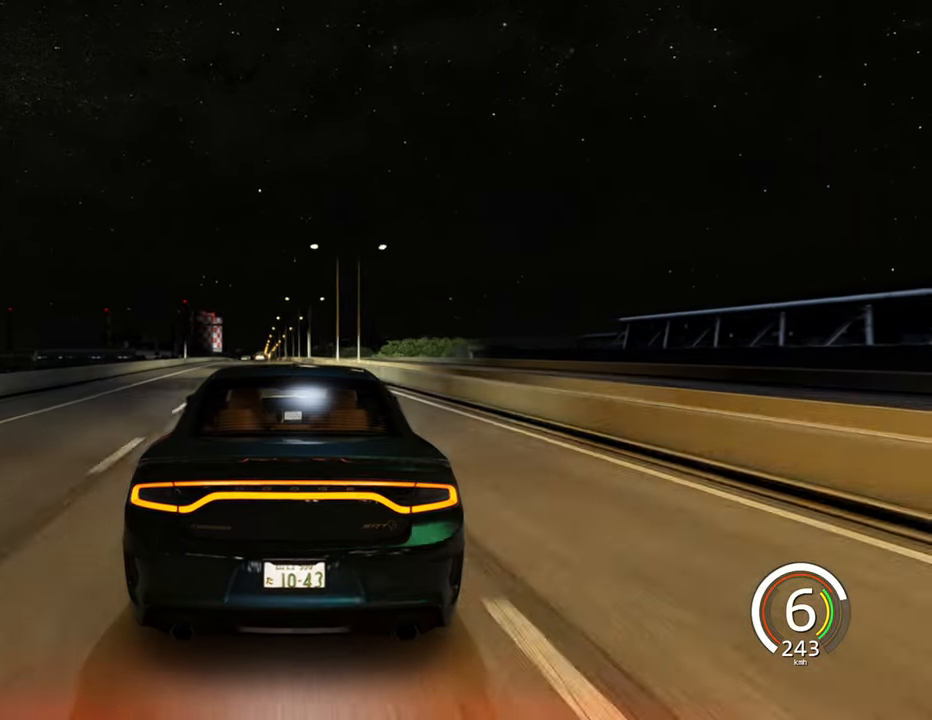
{"keys": ["w"], "events": [[17, "a", "down"], [317, "a", "up"]]}
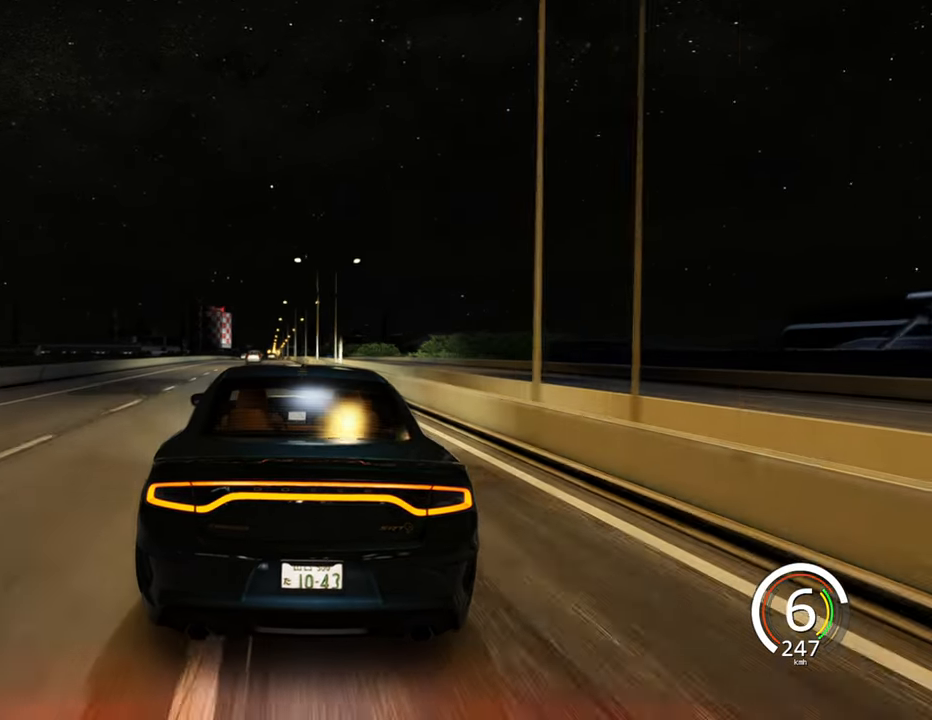
{"keys": ["s"], "events": [[33, "a", "down"], [267, "a", "up"], [300, "w", "up"], [433, "s", "down"]]}